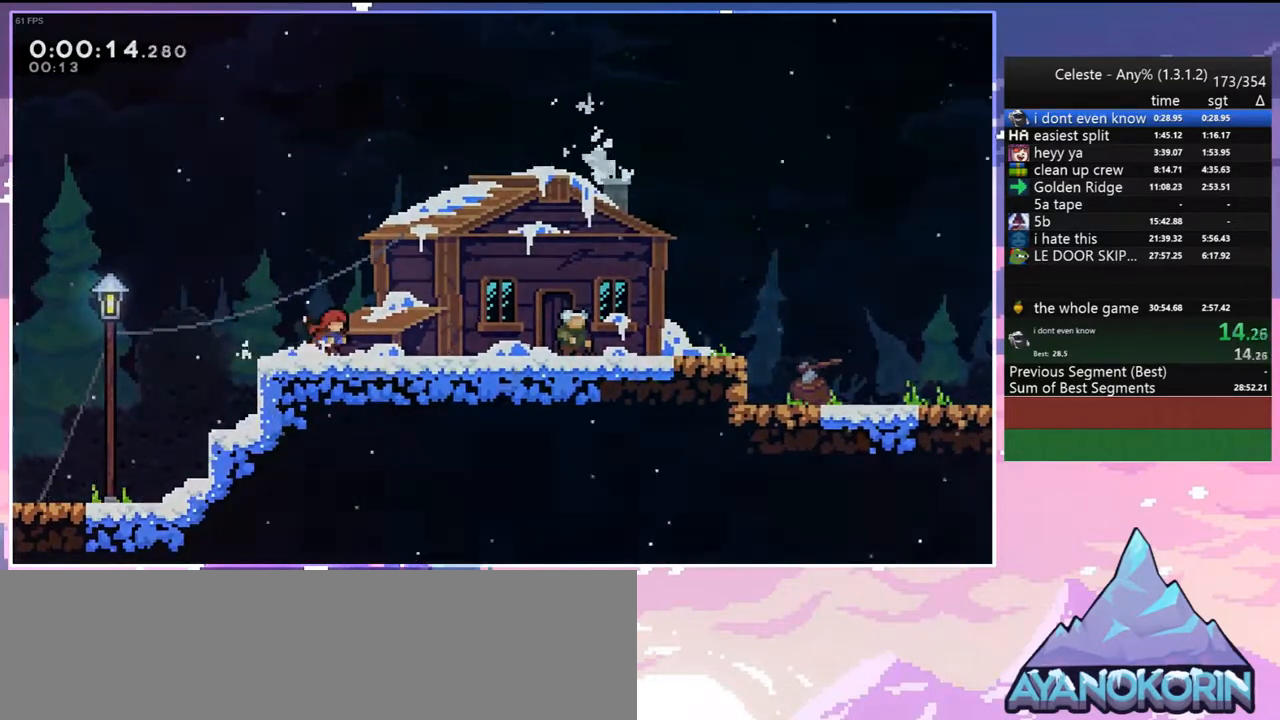
Gameplay with keyboard; each line is a JSON object with the keys held at the frame after it. "events" lists presses ("down") and releases ("up") of "dash", "down", "grab", "jump", "jump2", "left", "menu", "right", "skip" and "up" between this image and that frame as [ms after this image, input, new state], when the widget could be followed in between. No other keys are recorded. Mouse input is not recorded. Key names are as the overlay labels them; some are game actions (e.g. jump) rather than physical keys.
{"keys": ["right"], "events": [[50, "menu", "up"], [50, "skip", "up"], [200, "right", "down"]]}
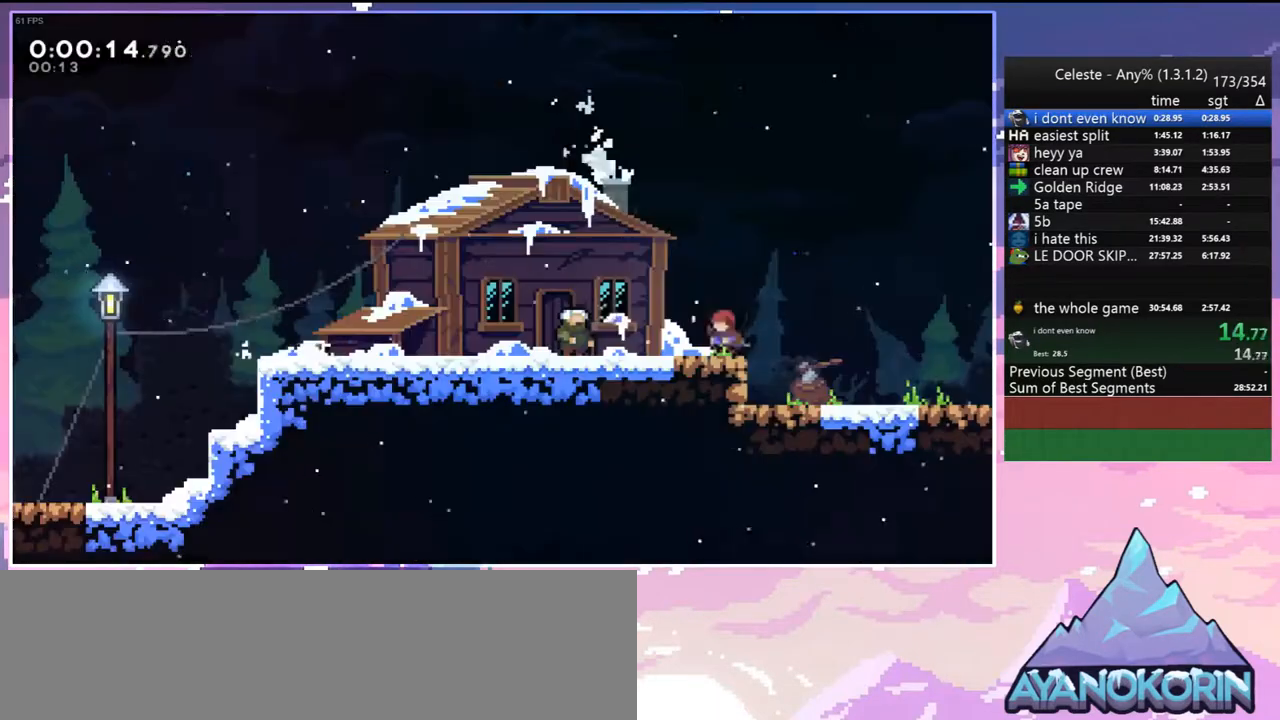
{"keys": ["right"], "events": []}
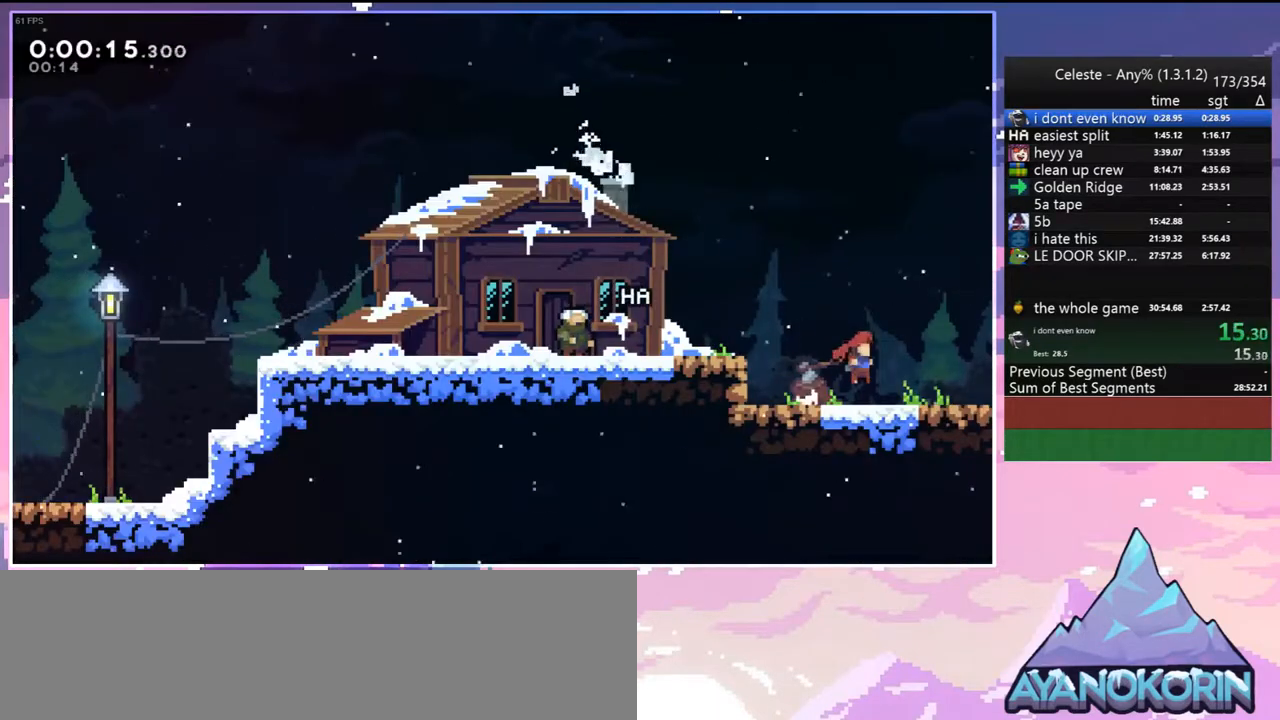
{"keys": ["right"], "events": [[83, "jump", "down"], [133, "jump", "up"], [367, "jump", "down"], [417, "jump", "up"]]}
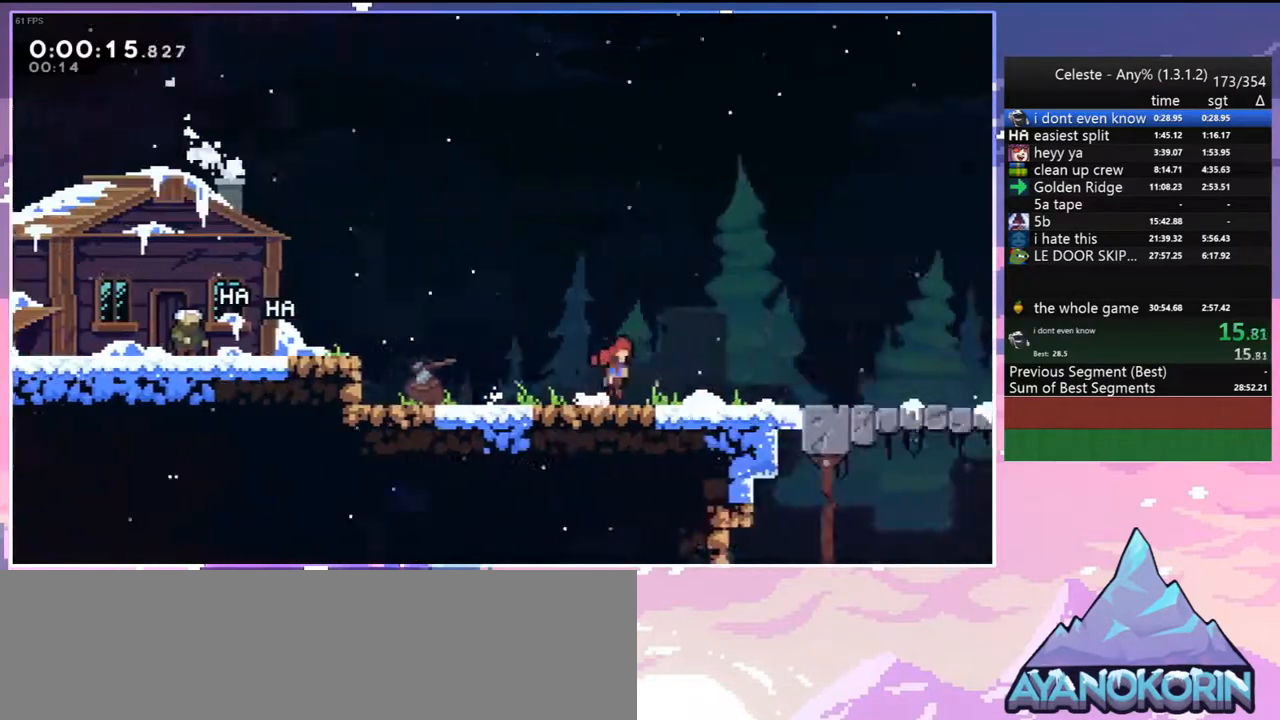
{"keys": ["right"], "events": []}
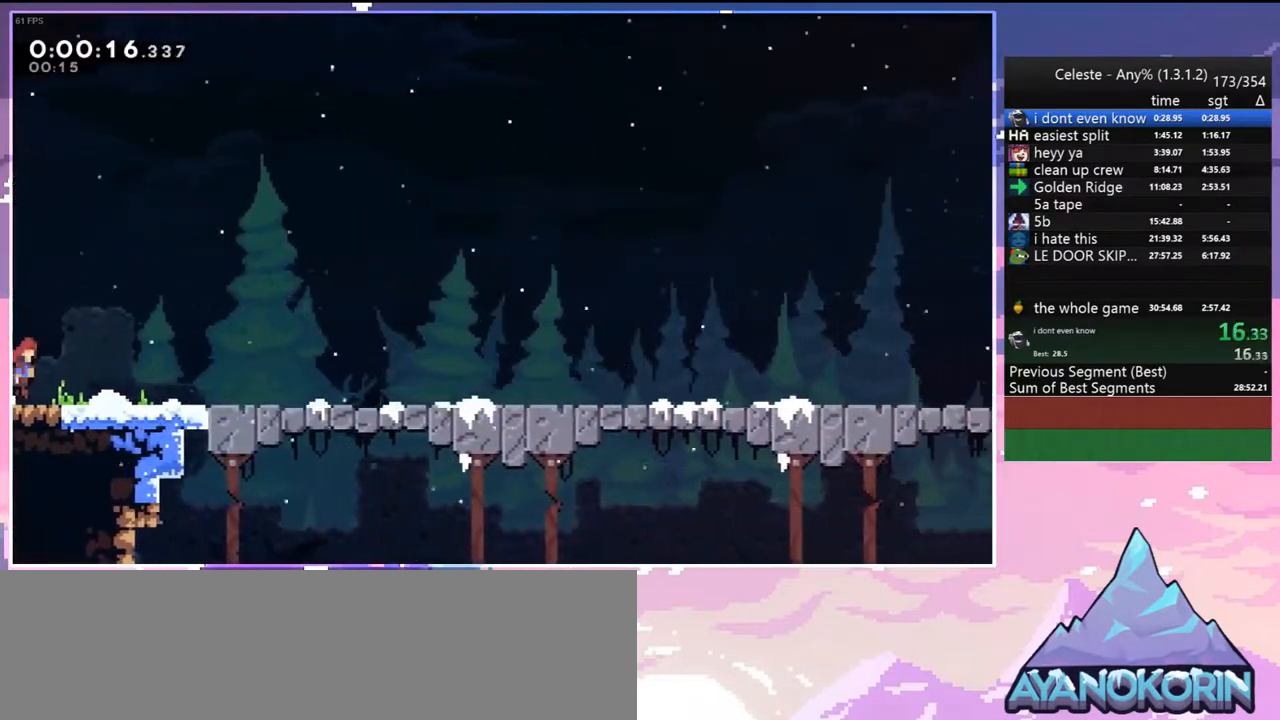
{"keys": ["right"], "events": []}
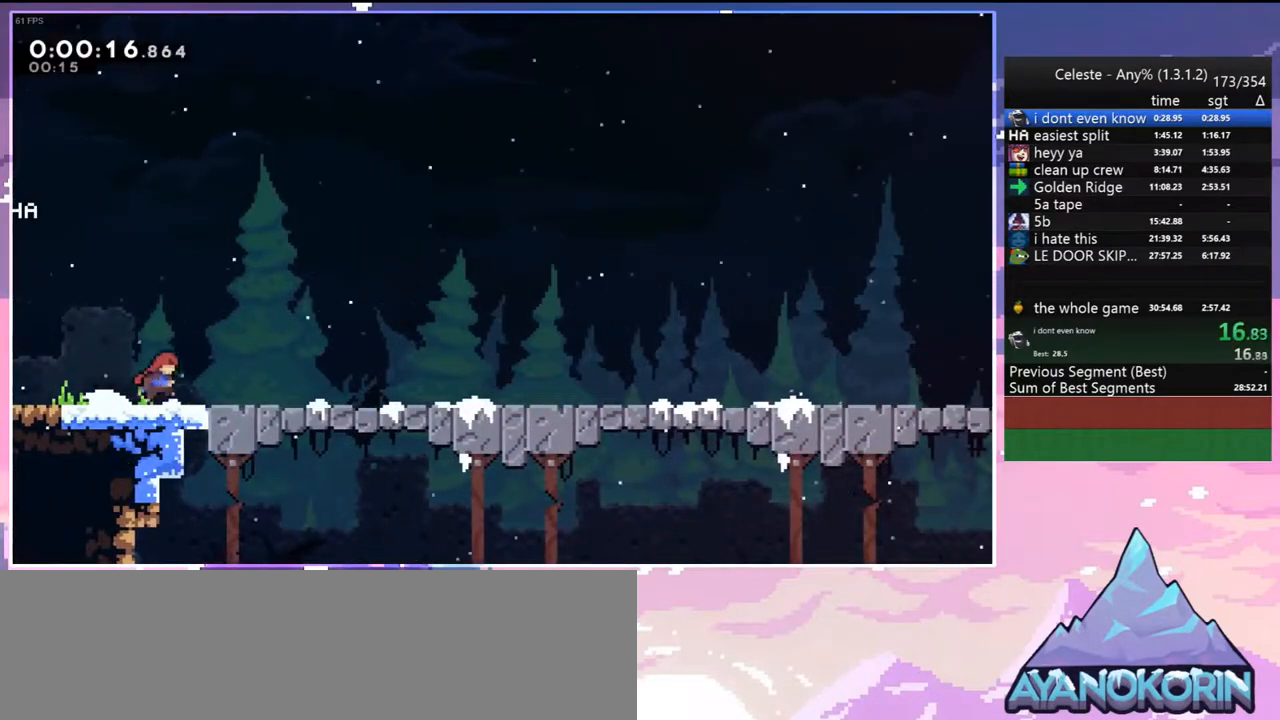
{"keys": ["right"], "events": [[283, "jump", "down"], [317, "jump", "up"]]}
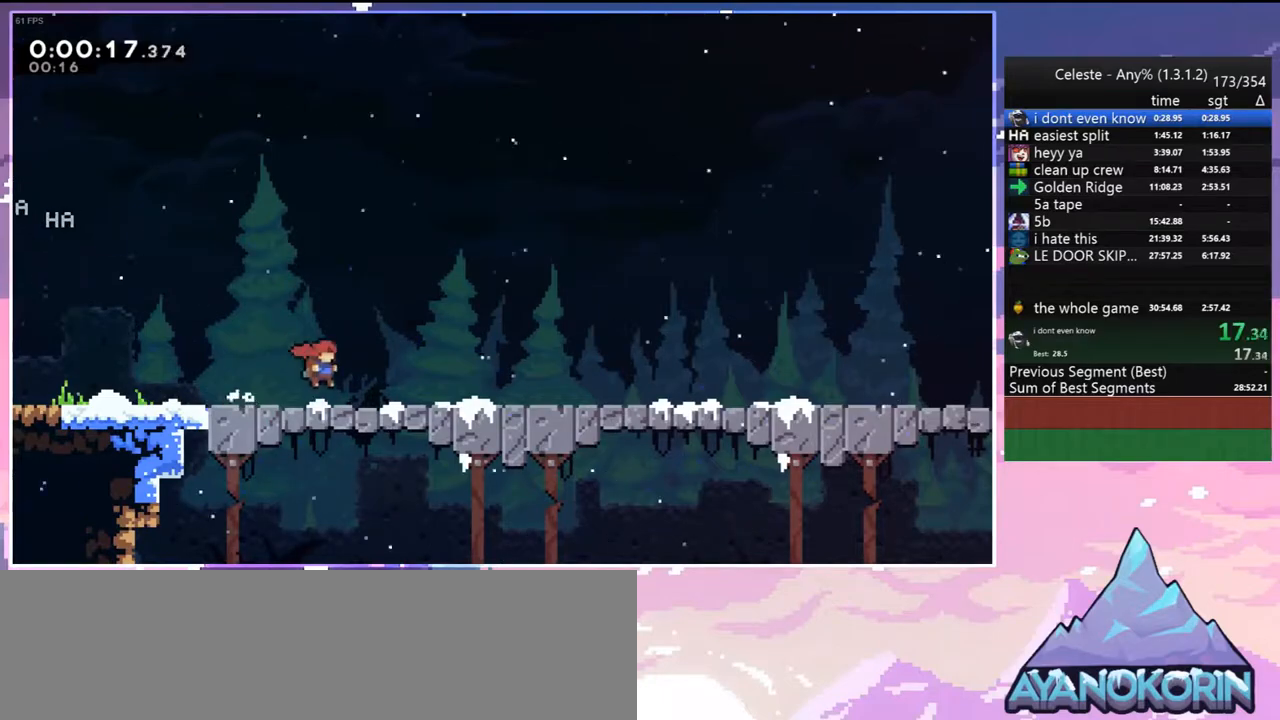
{"keys": ["right"], "events": [[50, "jump", "down"], [100, "jump", "up"], [283, "jump", "down"], [333, "jump", "up"]]}
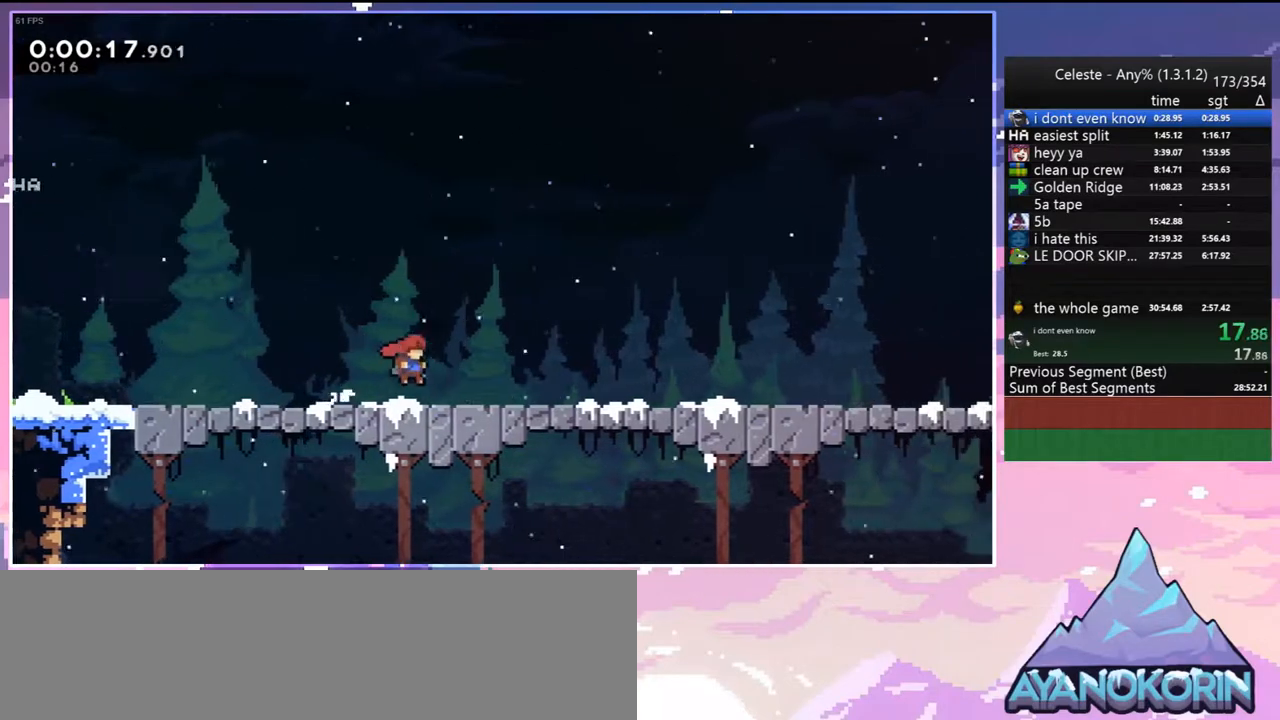
{"keys": ["right"], "events": [[67, "jump", "down"], [117, "jump", "up"], [350, "jump", "down"], [400, "jump", "up"]]}
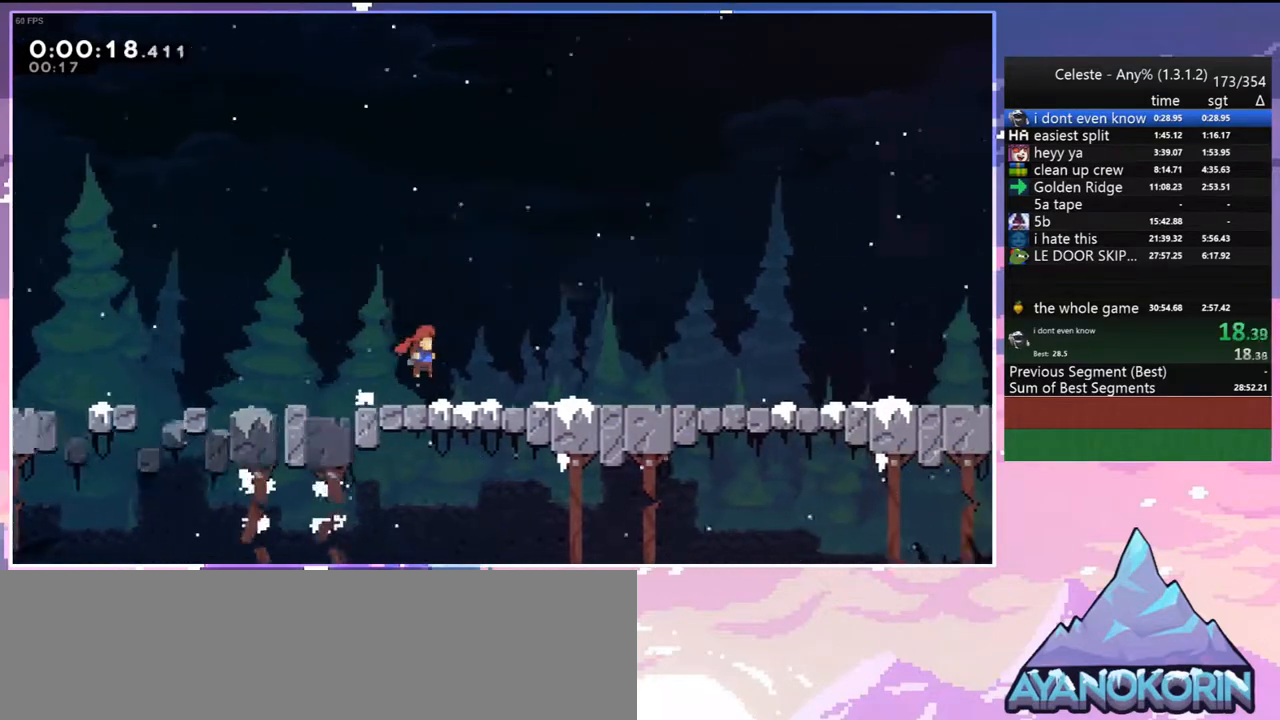
{"keys": ["right"], "events": [[133, "jump", "down"], [183, "jump", "up"], [417, "jump", "down"], [467, "jump", "up"]]}
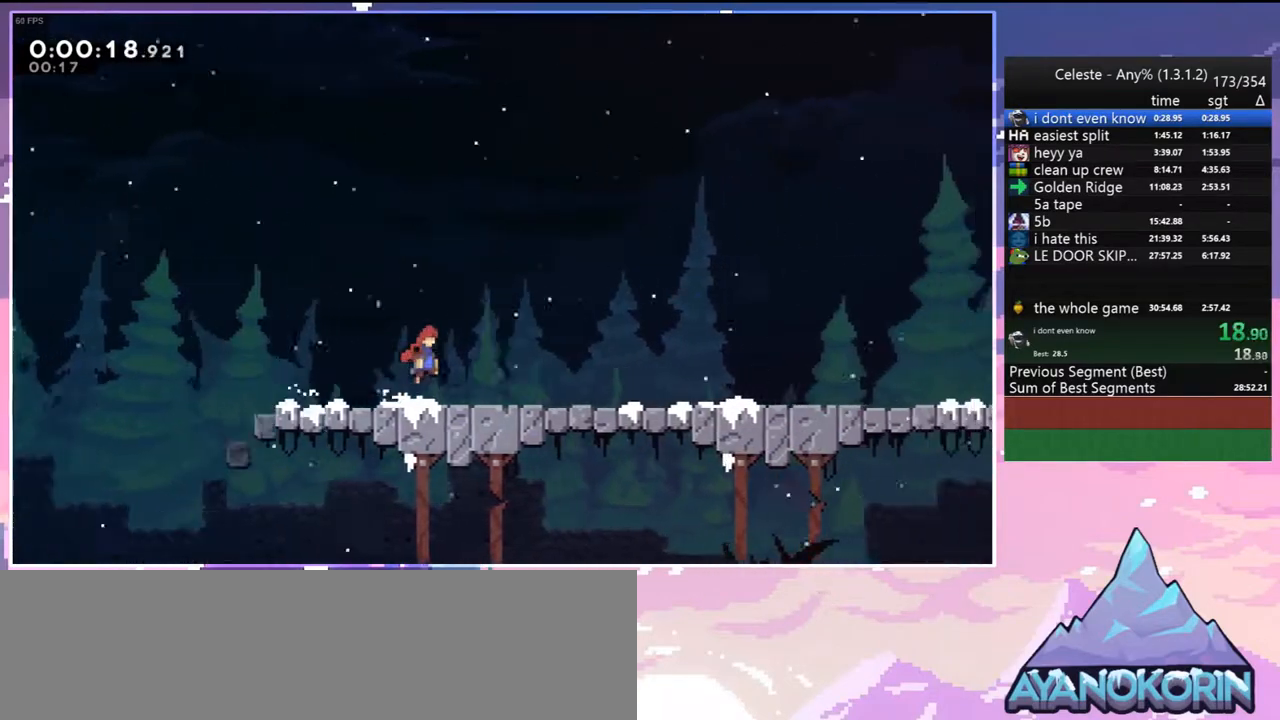
{"keys": ["right"], "events": []}
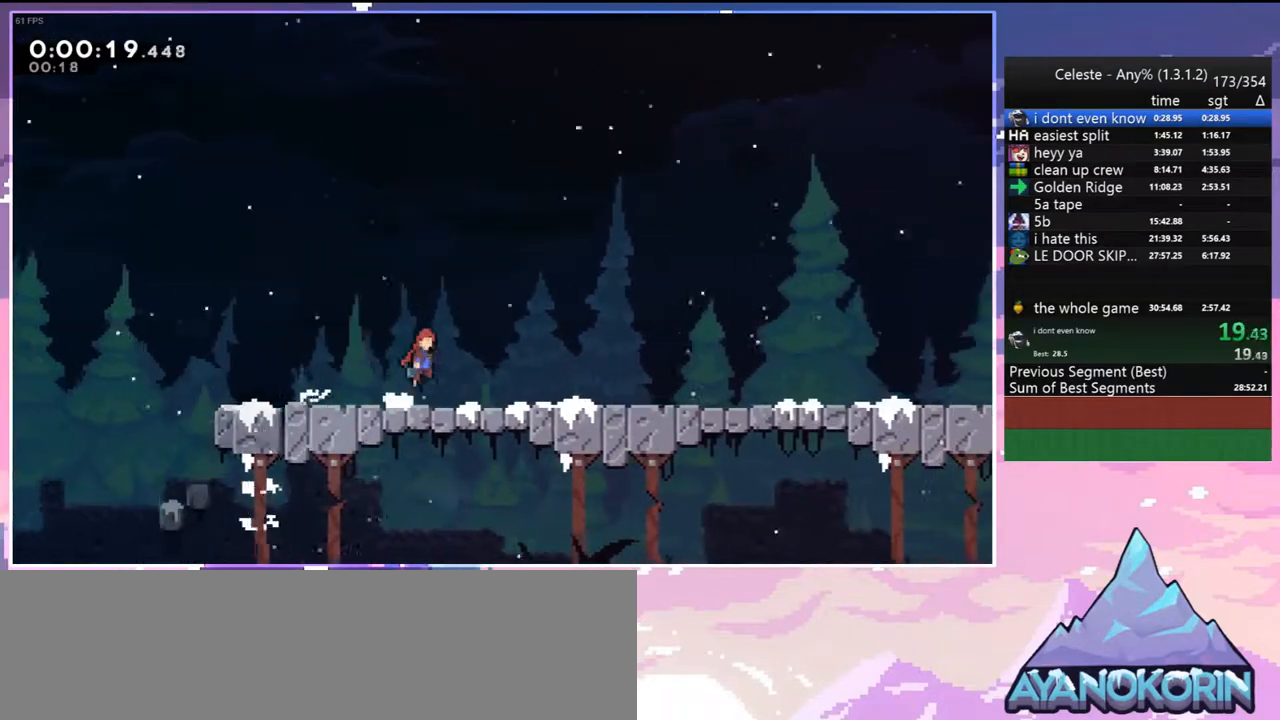
{"keys": ["jump", "right"], "events": [[217, "jump", "down"], [267, "jump", "up"], [500, "jump", "down"]]}
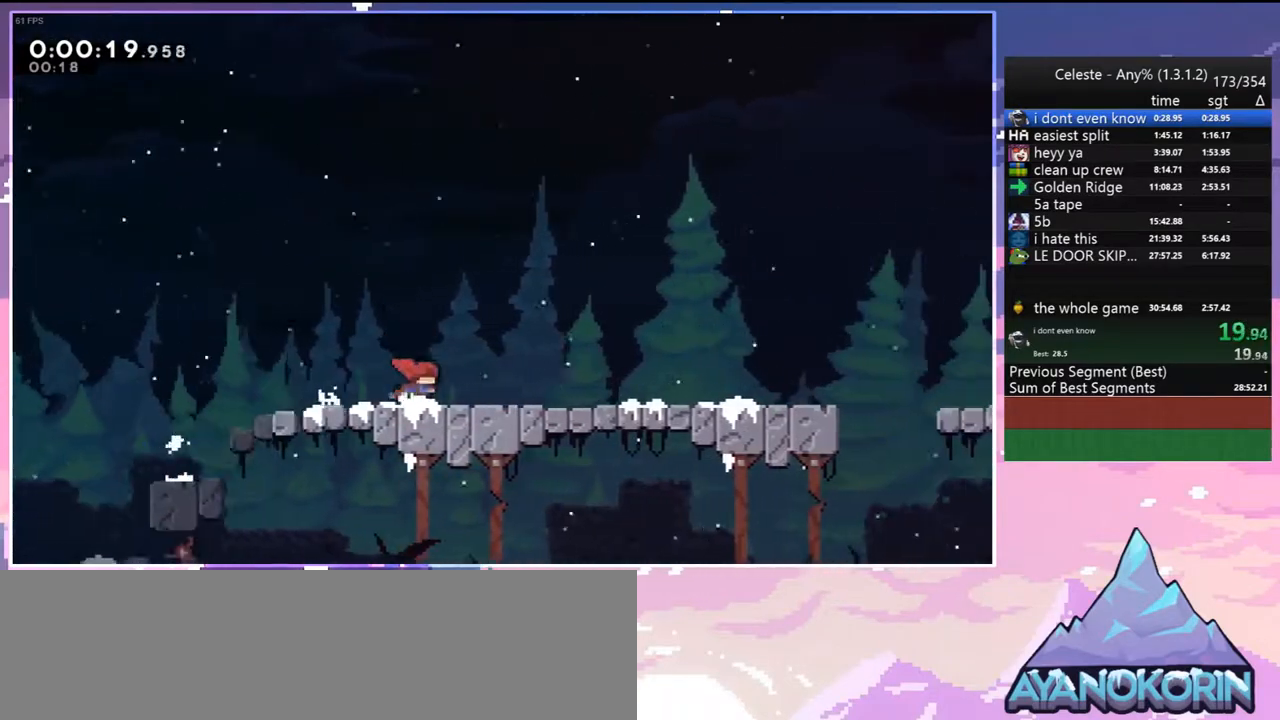
{"keys": ["right"], "events": [[33, "jump", "up"]]}
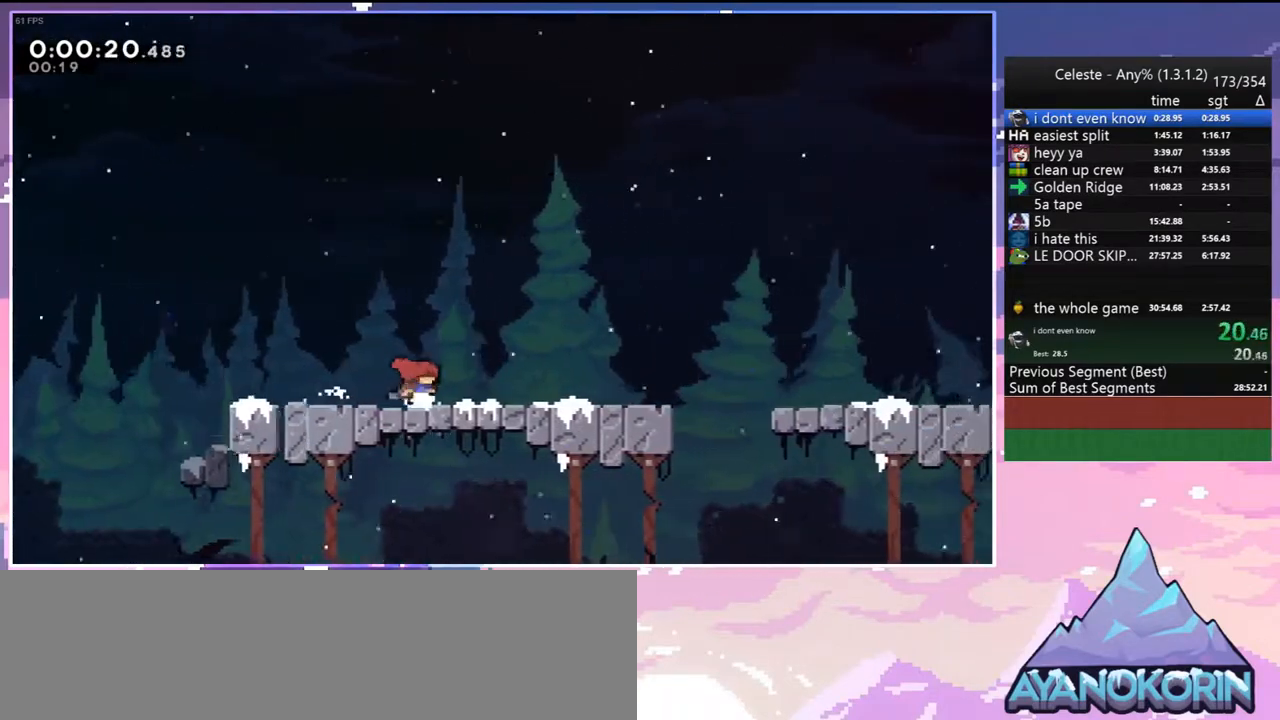
{"keys": ["right"], "events": [[283, "jump", "down"], [333, "jump", "up"]]}
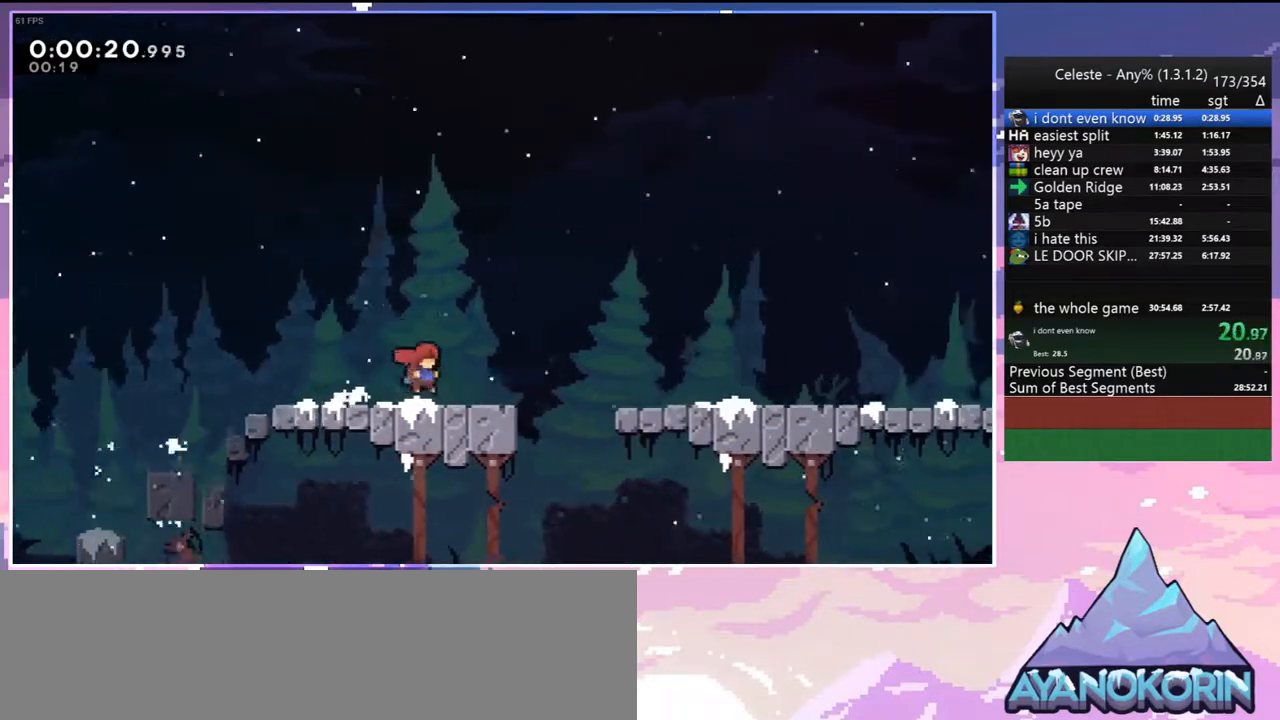
{"keys": ["right"], "events": [[67, "jump", "down"], [117, "jump", "up"], [350, "jump", "down"], [400, "jump", "up"]]}
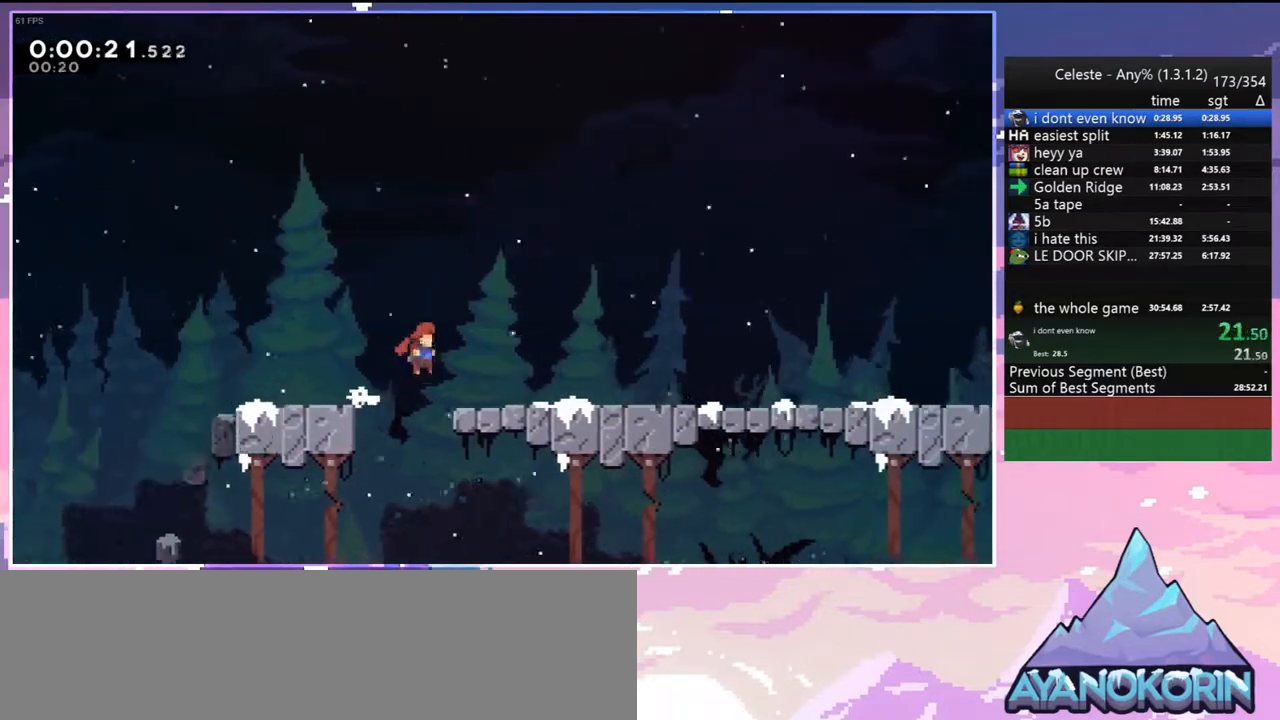
{"keys": ["jump", "right"], "events": [[183, "jump", "down"], [233, "jump", "up"], [467, "jump", "down"]]}
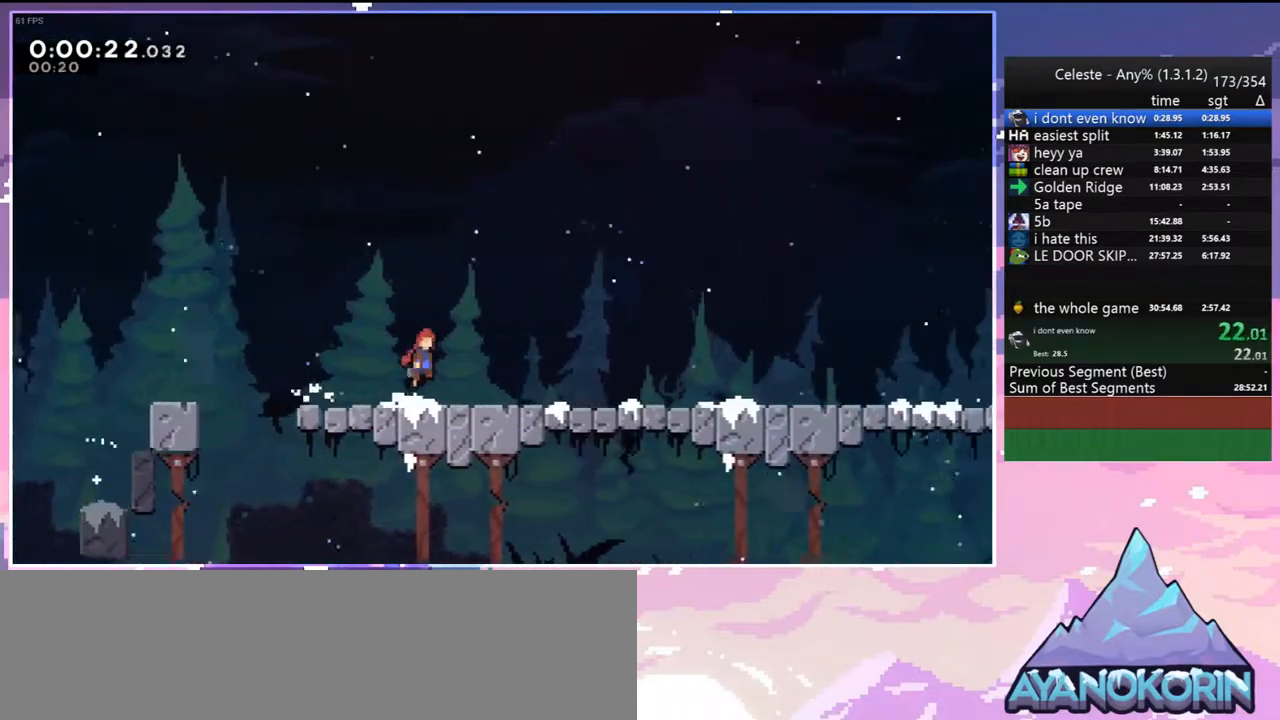
{"keys": ["right"], "events": [[17, "jump", "up"], [250, "jump", "down"], [283, "jump", "up"]]}
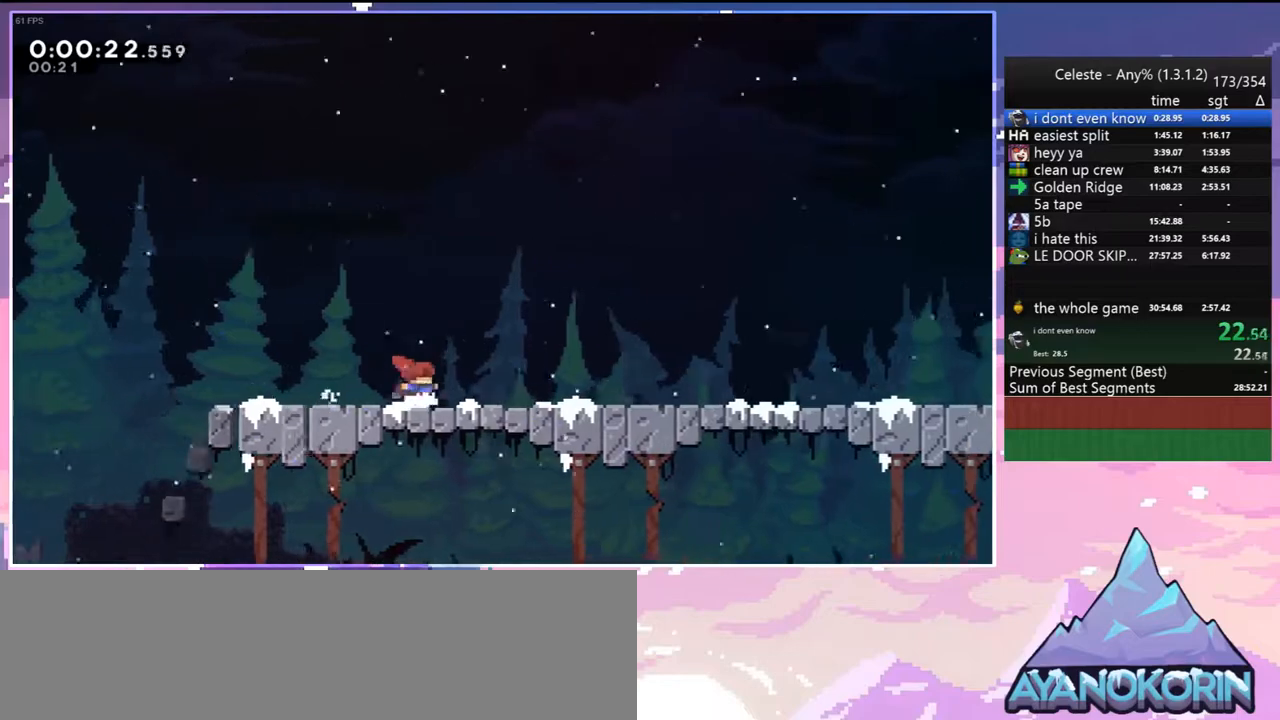
{"keys": ["right"], "events": []}
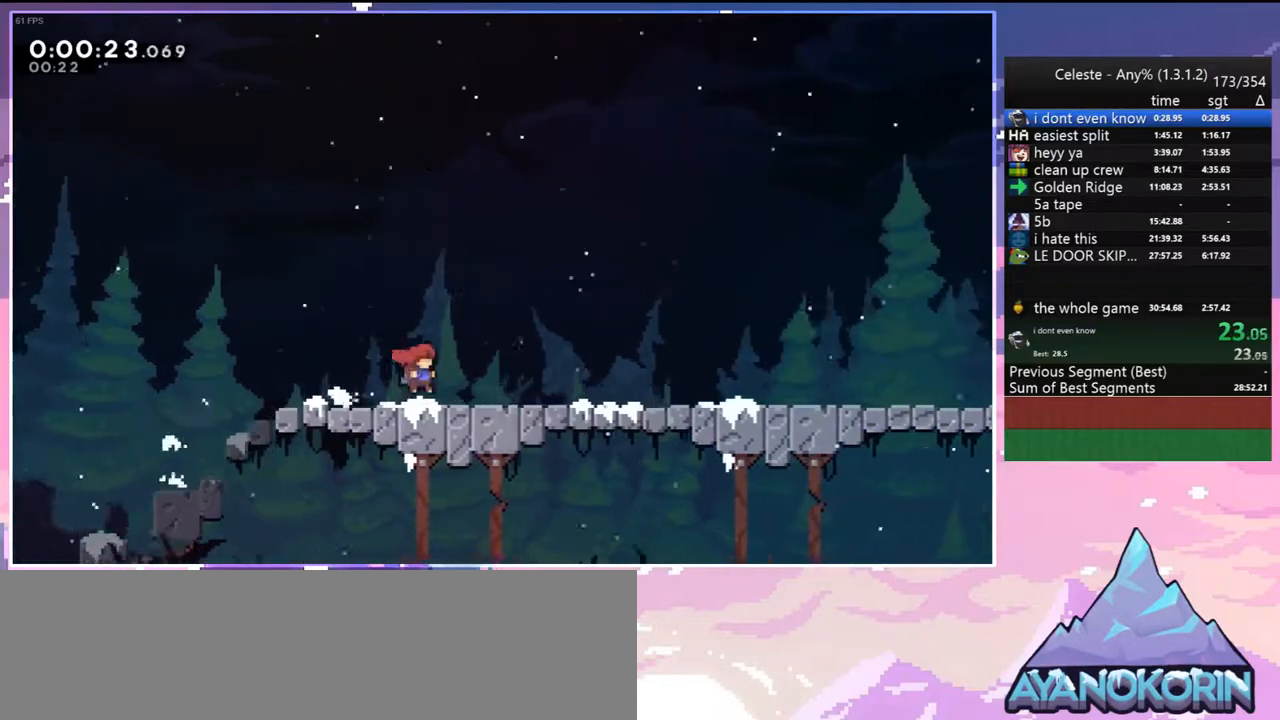
{"keys": ["right"], "events": []}
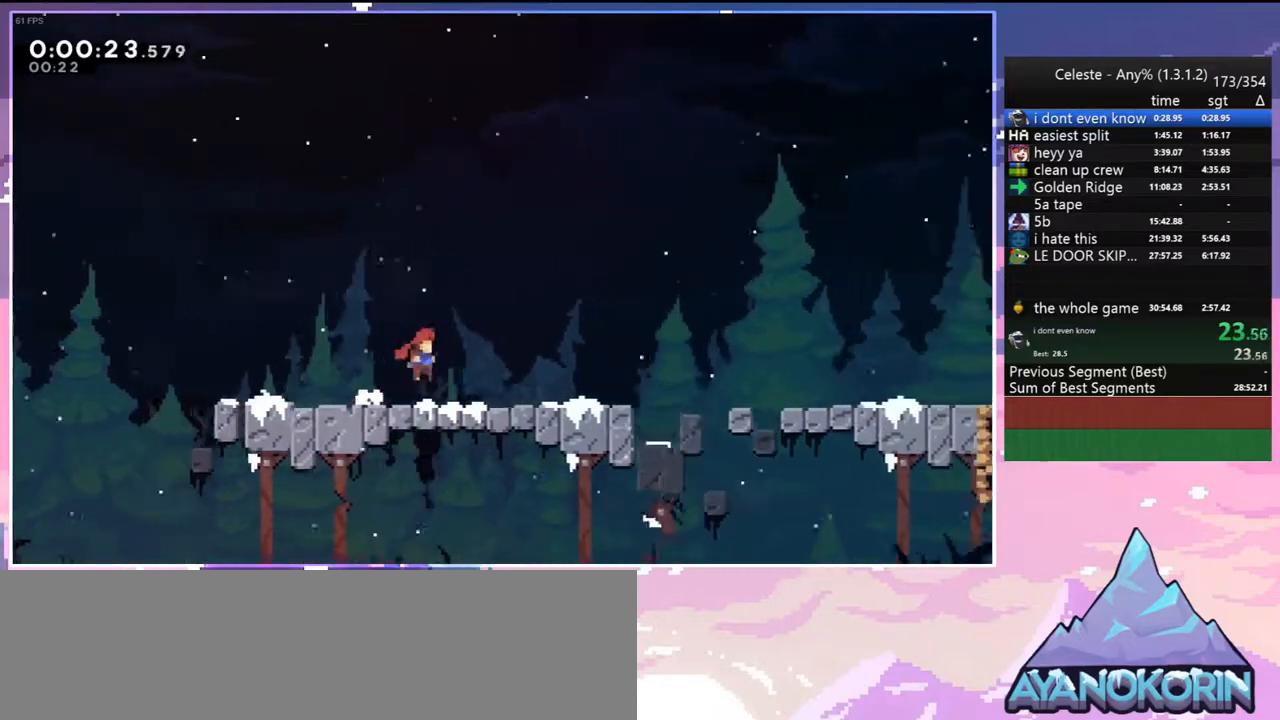
{"keys": ["right"], "events": [[383, "jump", "down"], [433, "jump", "up"]]}
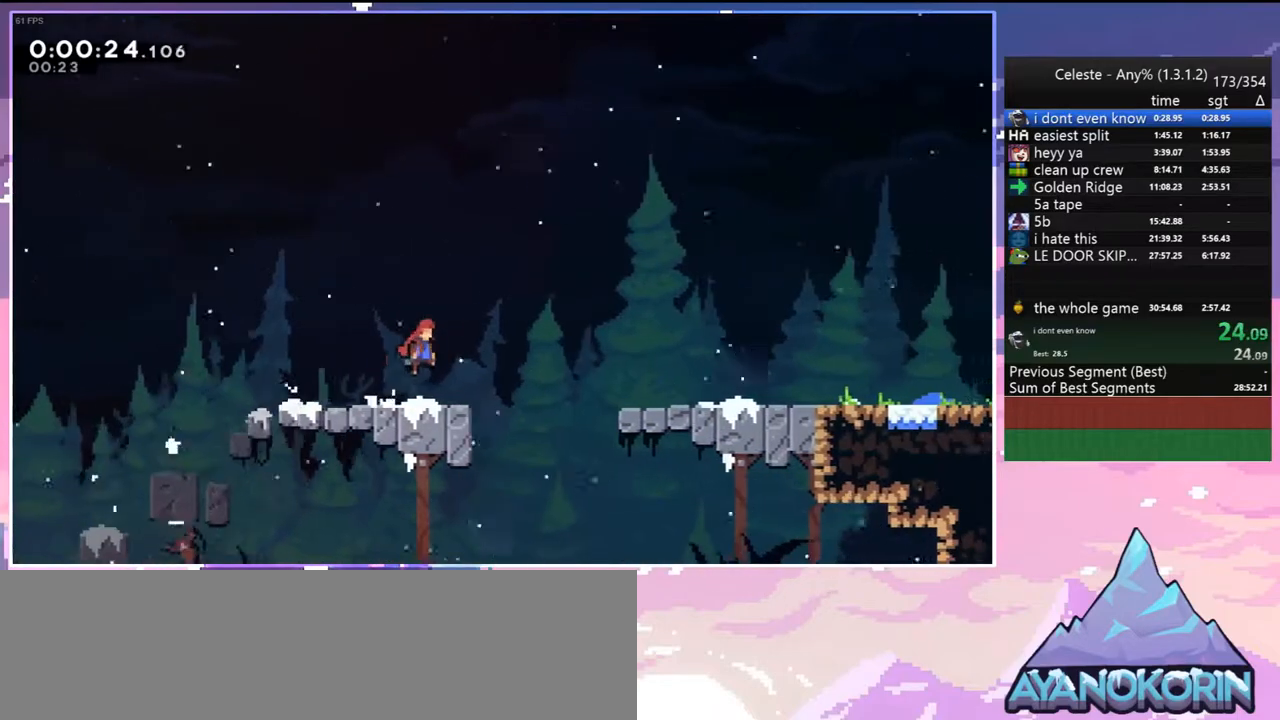
{"keys": ["jump", "right"], "events": [[217, "jump", "down"]]}
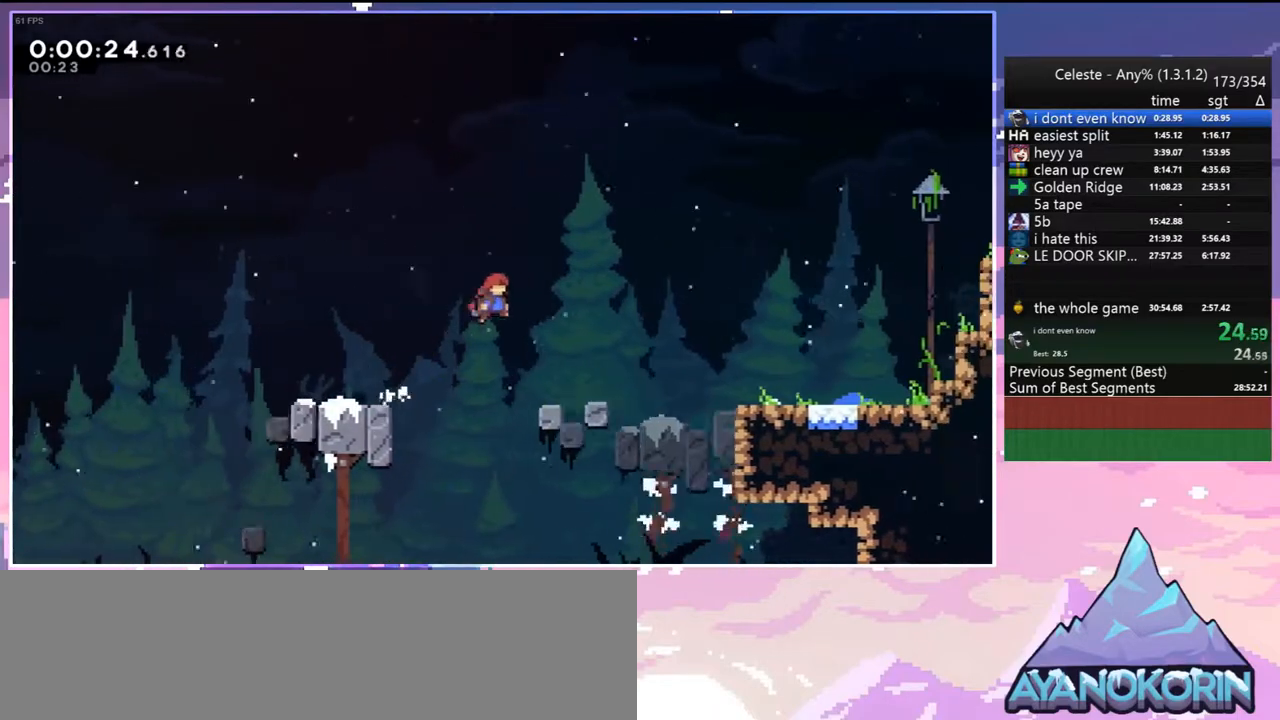
{"keys": [], "events": [[233, "jump", "up"], [233, "menu", "down"], [283, "skip", "down"], [317, "right", "up"], [367, "menu", "up"], [467, "skip", "up"]]}
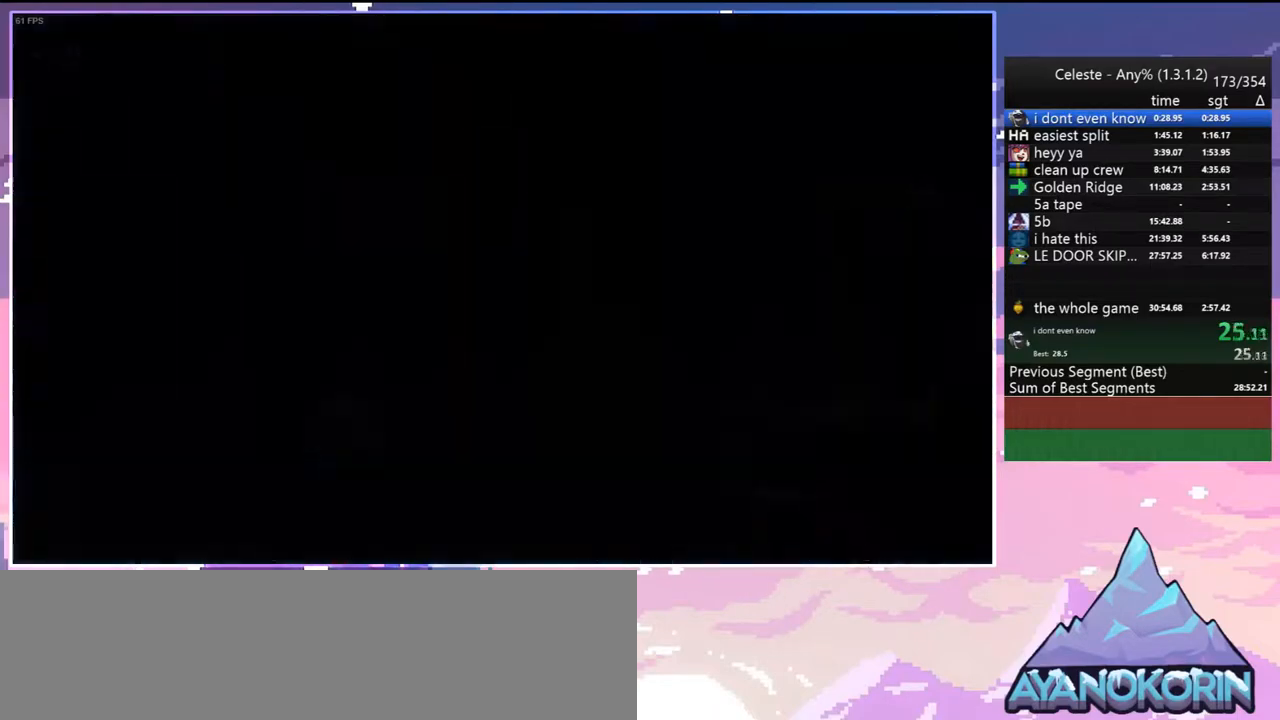
{"keys": [], "events": [[50, "skip", "down"], [100, "skip", "up"], [200, "skip", "down"], [250, "skip", "up"]]}